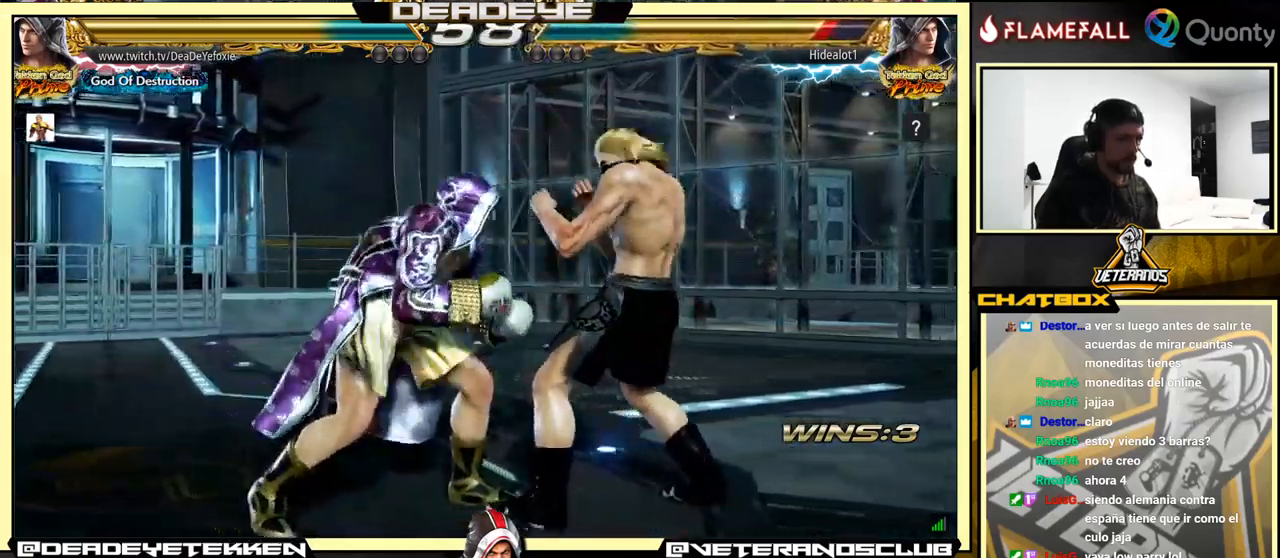
Gameplay with a controller (arcade stick); each line is a JSON object with the inputs held at the frame after it. "events" lists button and stick changes between this image and that frame as [ms after this image, input, new state], when the widget could be followed in between. Not read: L3 R3.
{"buttons": [], "left_stick": "left", "events": [[150, "left_stick", "down"], [183, "SQUARE", "down"], [233, "SQUARE", "up"], [250, "left_stick", "center"], [367, "left_stick", "down"], [417, "left_stick", "left"]]}
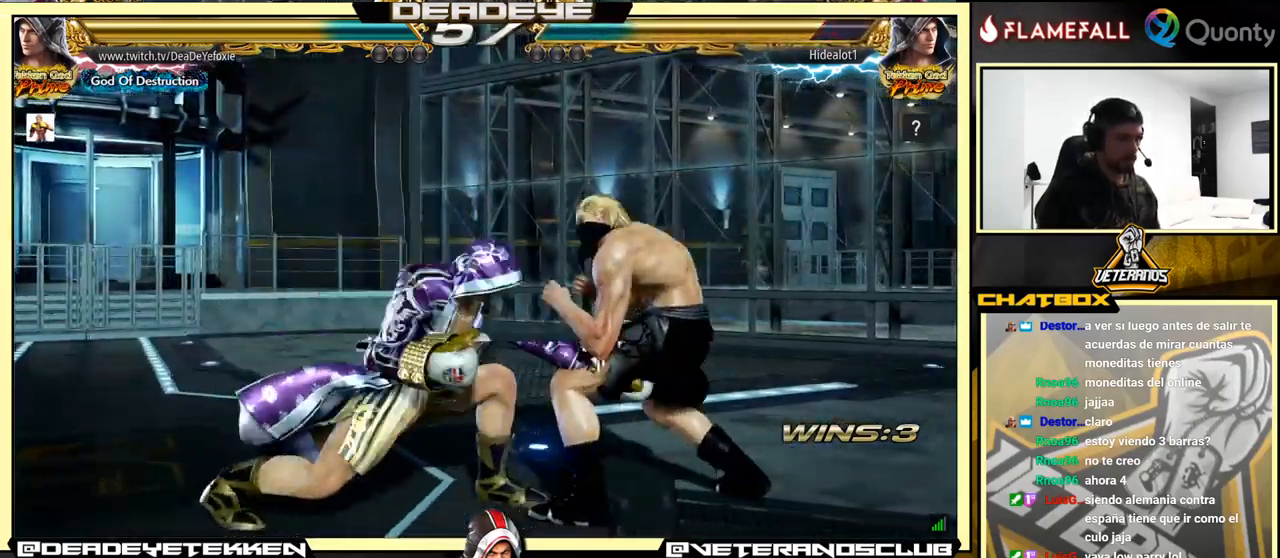
{"buttons": [], "left_stick": "left", "events": [[67, "left_stick", "center"], [367, "left_stick", "left"]]}
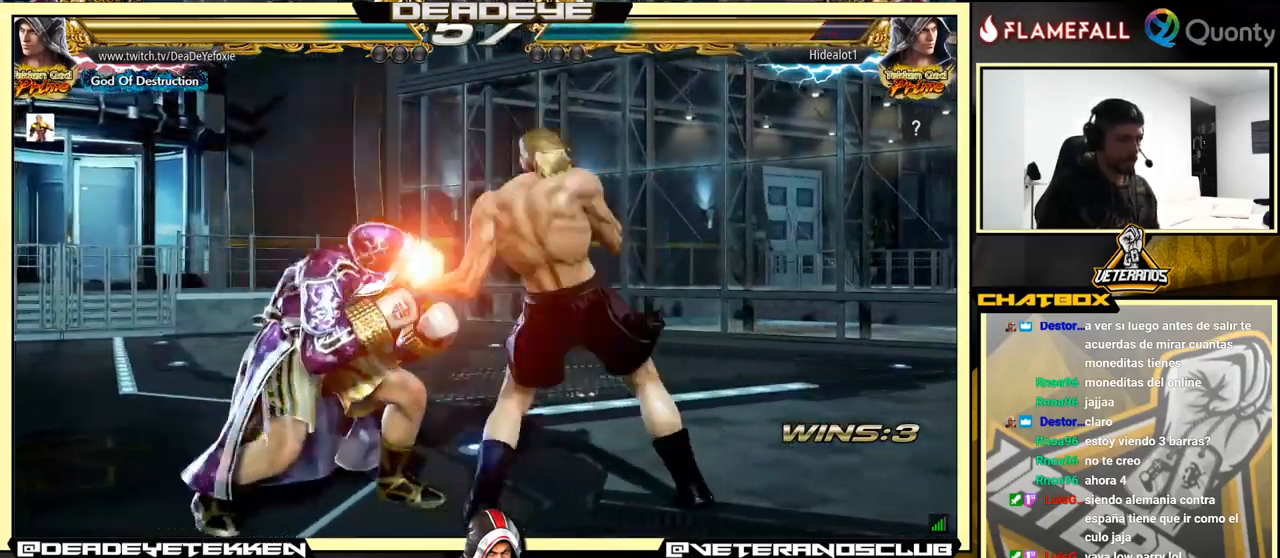
{"buttons": [], "left_stick": "center", "events": [[417, "left_stick", "center"]]}
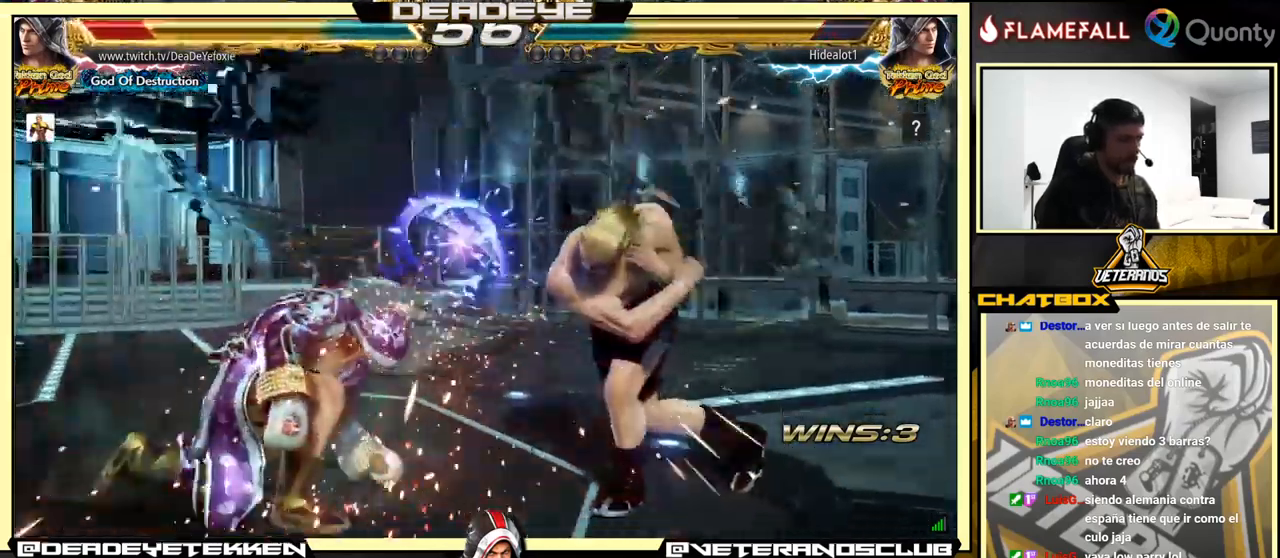
{"buttons": [], "left_stick": "left", "events": [[167, "left_stick", "left"], [283, "left_stick", "center"], [350, "left_stick", "left"]]}
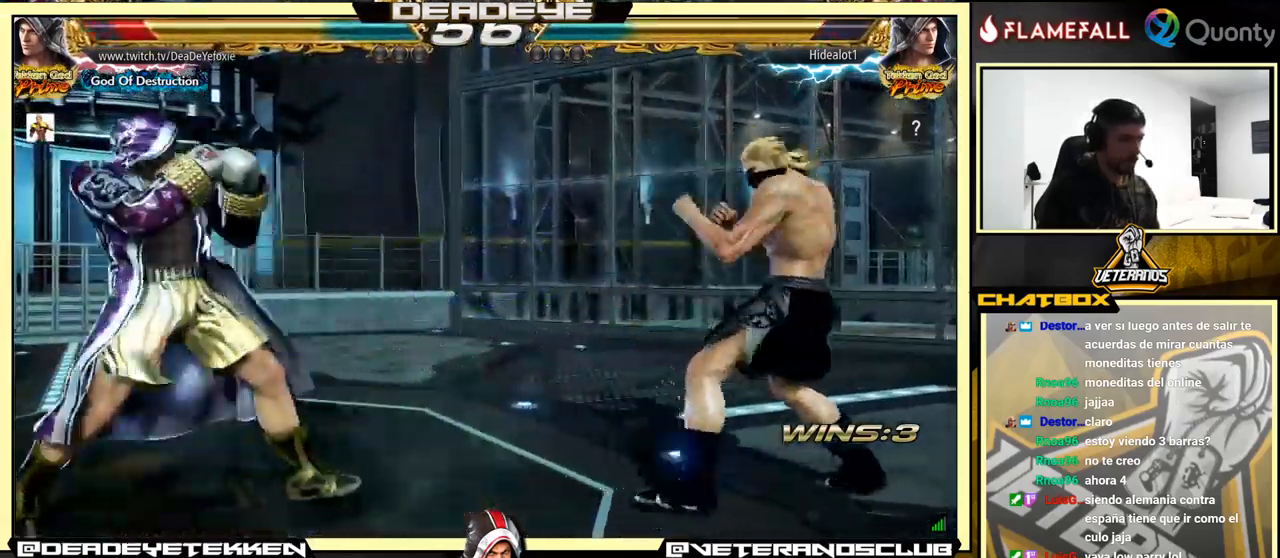
{"buttons": [], "left_stick": "center", "events": [[150, "left_stick", "center"], [200, "left_stick", "down-right"], [217, "TRIANGLE", "down"], [283, "TRIANGLE", "up"], [350, "left_stick", "center"]]}
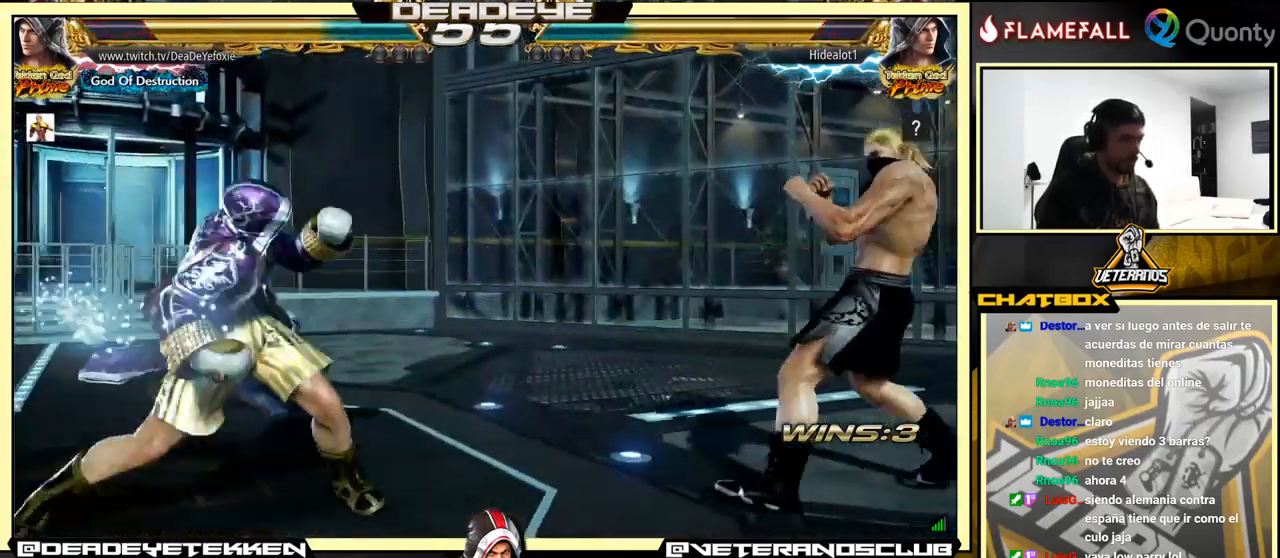
{"buttons": ["TRIANGLE"], "left_stick": "left", "events": [[317, "left_stick", "left"], [450, "TRIANGLE", "down"]]}
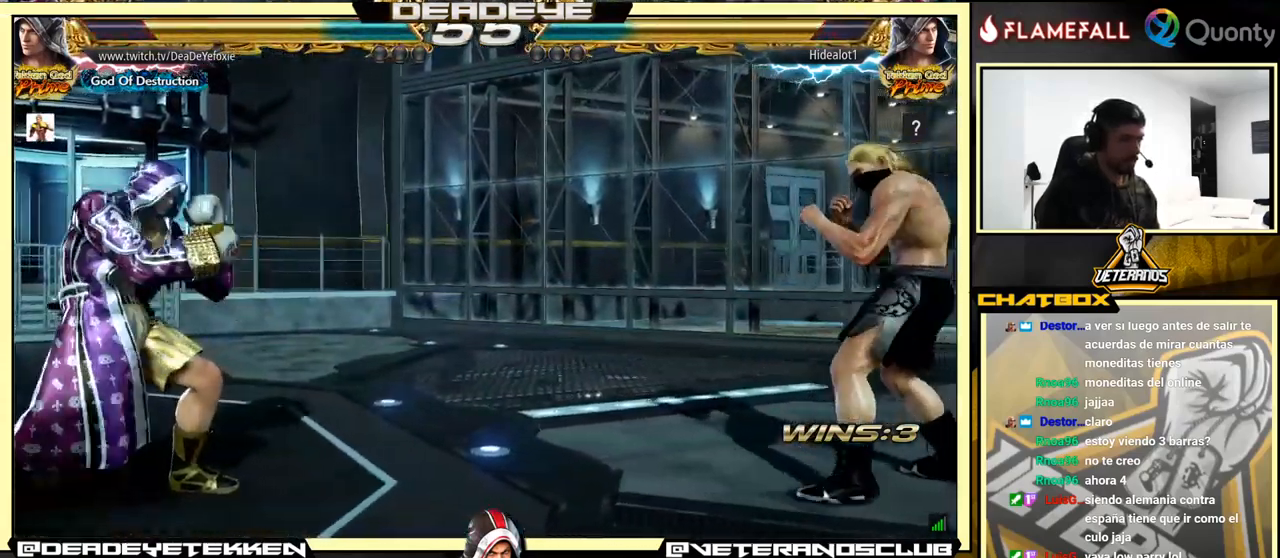
{"buttons": [], "left_stick": "left", "events": [[83, "TRIANGLE", "up"]]}
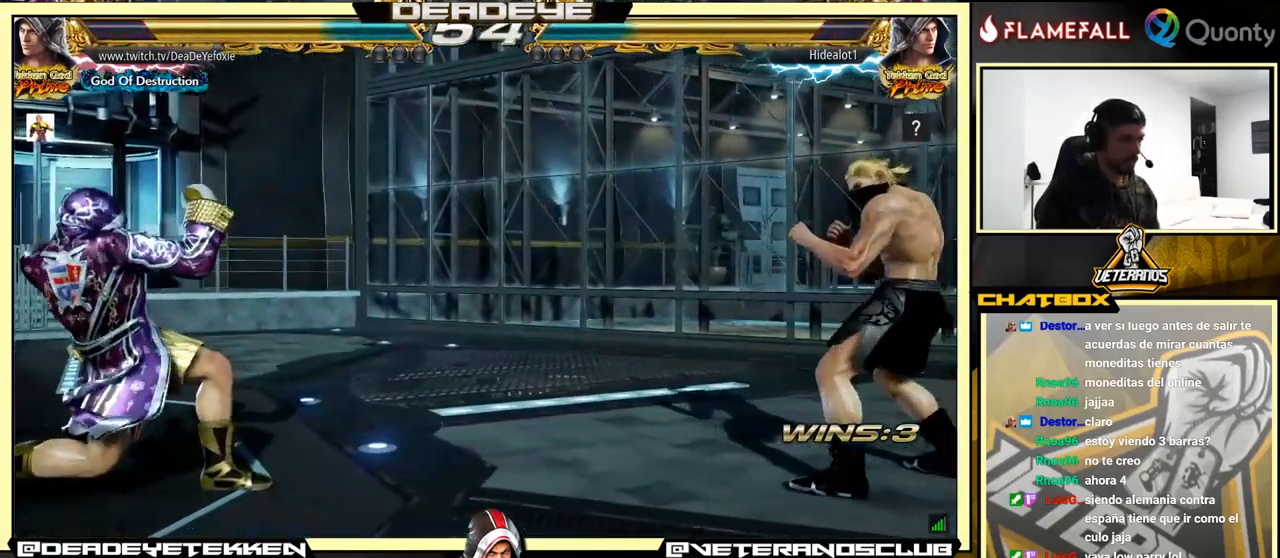
{"buttons": [], "left_stick": "down", "events": [[150, "left_stick", "center"], [233, "R2", "down"], [350, "R2", "up"], [433, "left_stick", "down"]]}
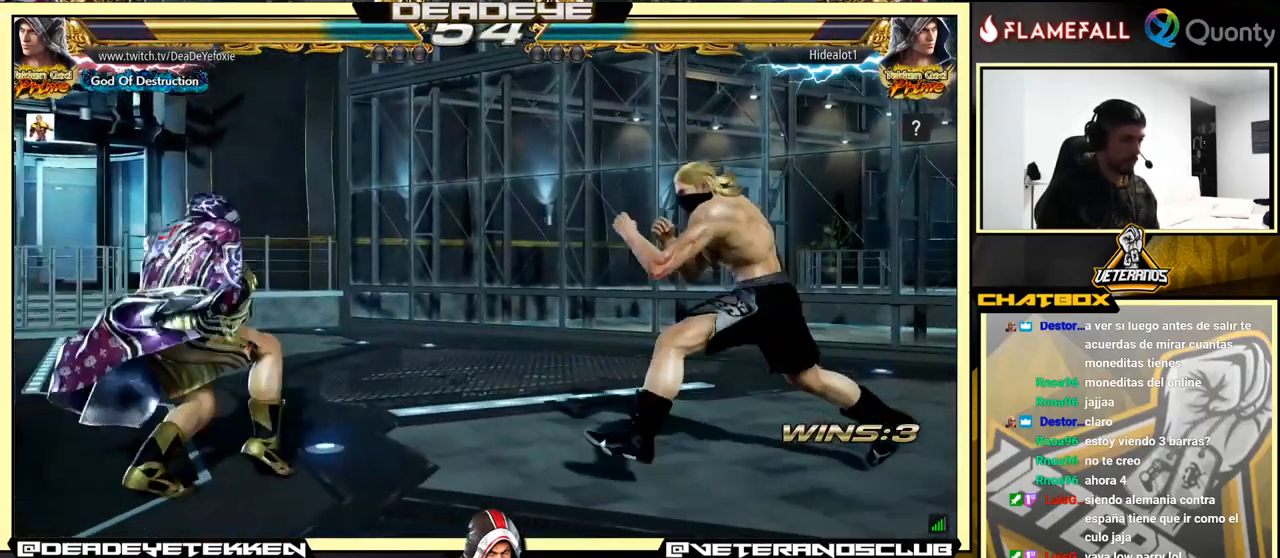
{"buttons": [], "left_stick": "up", "events": [[83, "left_stick", "up"], [384, "SQUARE", "down"], [484, "SQUARE", "up"]]}
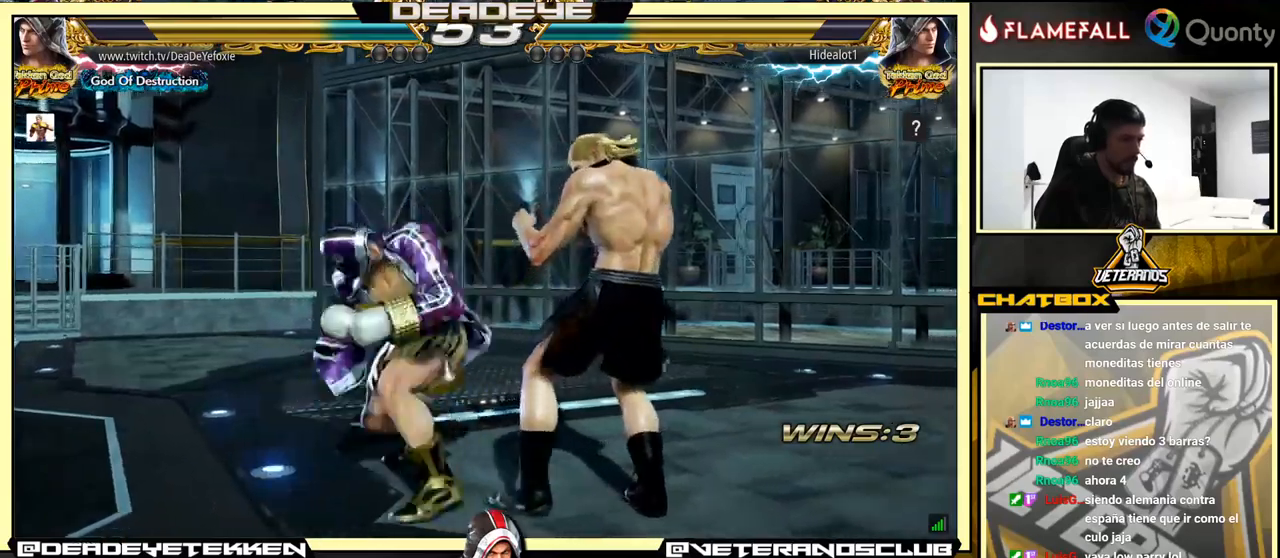
{"buttons": [], "left_stick": "center", "events": [[134, "left_stick", "center"], [217, "left_stick", "left"], [317, "left_stick", "center"]]}
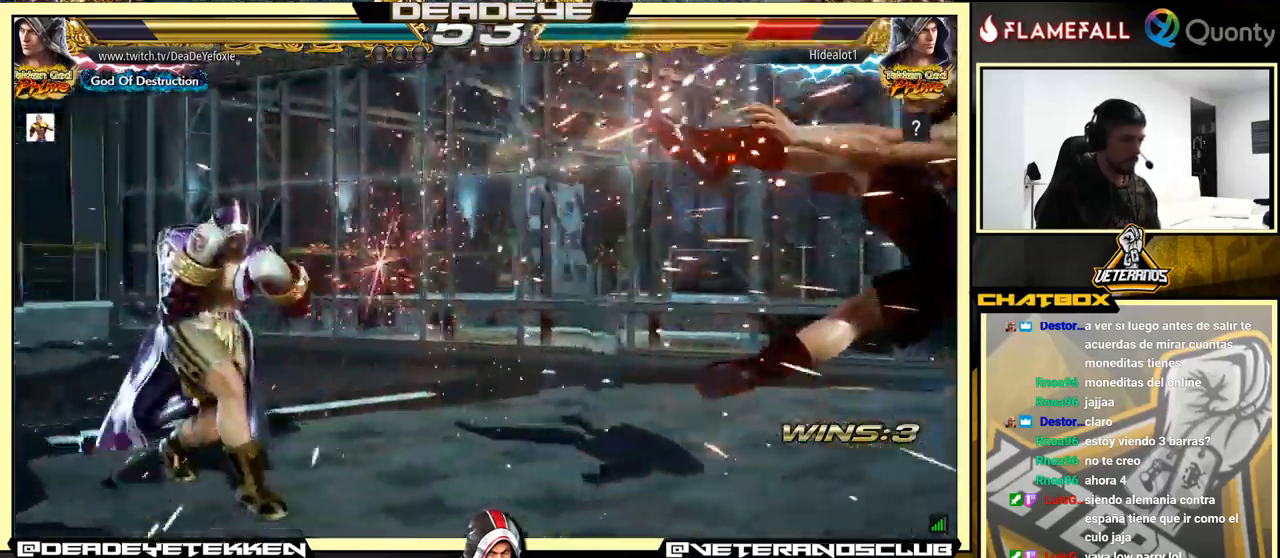
{"buttons": [], "left_stick": "right", "events": [[150, "left_stick", "right"]]}
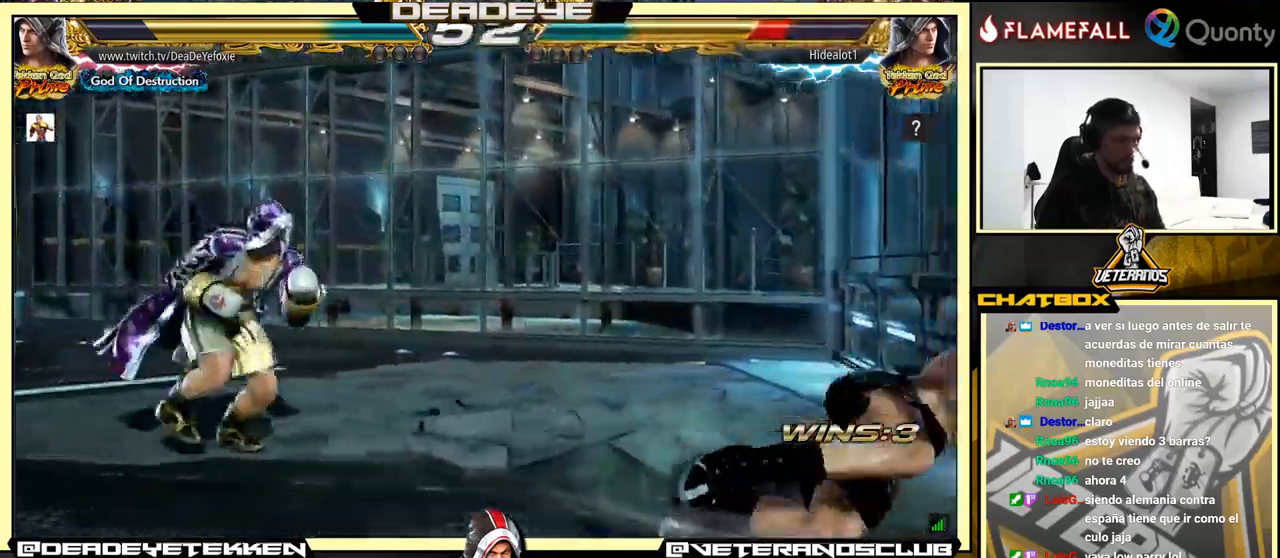
{"buttons": [], "left_stick": "left", "events": [[150, "R1", "down"], [150, "left_stick", "down-right"], [200, "R1", "up"], [300, "left_stick", "left"]]}
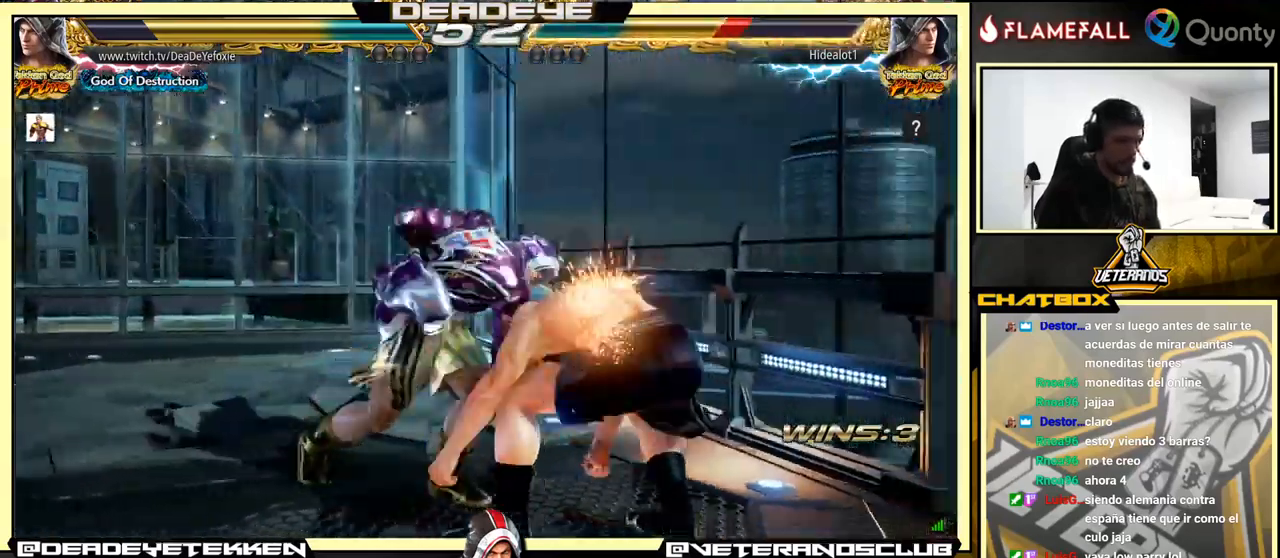
{"buttons": [], "left_stick": "right", "events": [[117, "left_stick", "center"], [467, "left_stick", "right"]]}
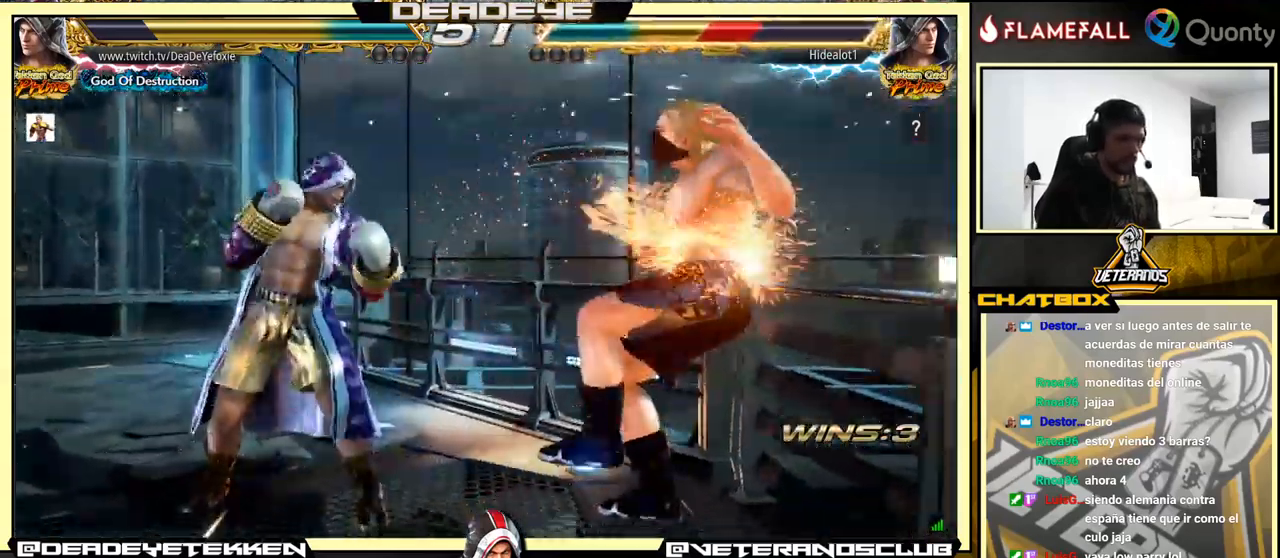
{"buttons": [], "left_stick": "left", "events": [[67, "TRIANGLE", "down"], [150, "left_stick", "center"], [167, "SQUARE", "down"], [200, "TRIANGLE", "up"], [200, "left_stick", "left"], [250, "SQUARE", "up"]]}
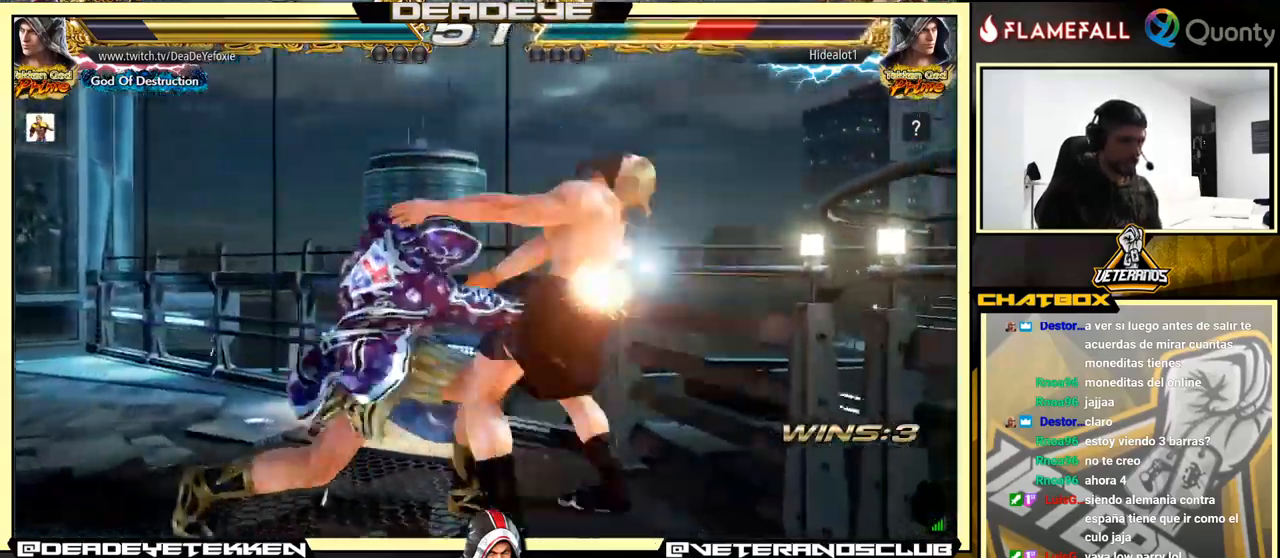
{"buttons": ["SQUARE"], "left_stick": "center", "events": [[267, "left_stick", "right"], [284, "CROSS", "down"], [317, "CROSS", "up"], [350, "left_stick", "center"], [384, "R1", "down"], [384, "TRIANGLE", "down"], [400, "SQUARE", "down"], [417, "R1", "up"], [417, "TRIANGLE", "up"], [434, "SQUARE", "up"], [467, "SQUARE", "down"]]}
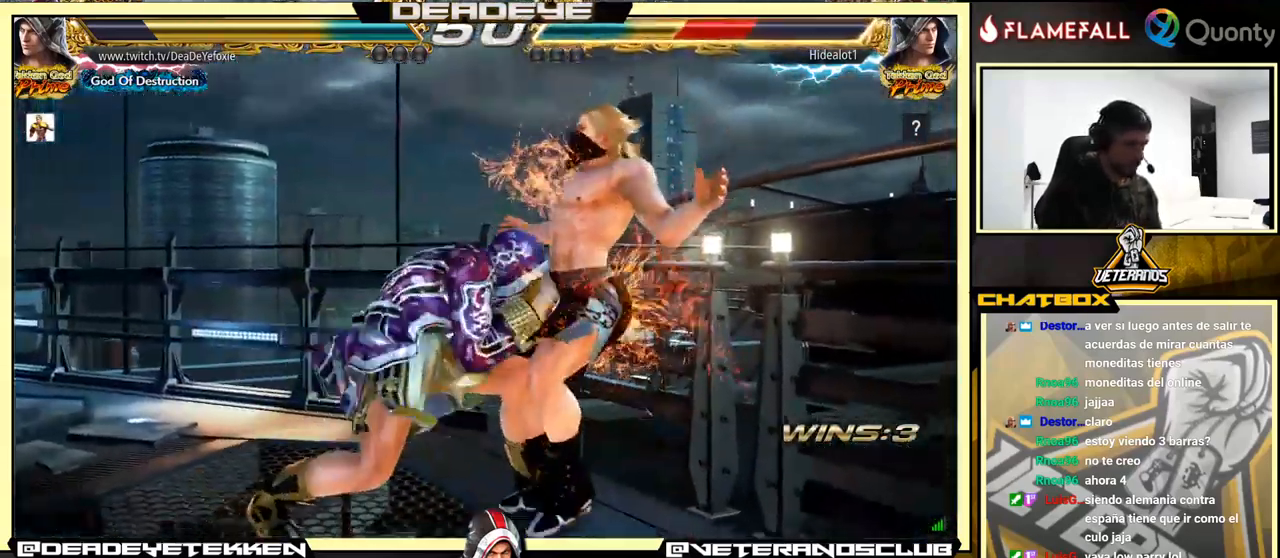
{"buttons": ["TRIANGLE", "R1"], "left_stick": "center", "events": [[17, "SQUARE", "up"], [84, "SQUARE", "down"], [100, "SQUARE", "up"], [150, "SQUARE", "down"], [167, "R1", "down"], [167, "TRIANGLE", "down"], [184, "SQUARE", "up"], [200, "TRIANGLE", "up"], [217, "R1", "up"], [267, "SQUARE", "down"], [284, "R1", "down"], [284, "SQUARE", "up"], [284, "TRIANGLE", "down"], [317, "R1", "up"], [317, "TRIANGLE", "up"], [350, "SQUARE", "down"], [384, "R1", "down"], [384, "TRIANGLE", "down"], [400, "SQUARE", "up"], [417, "R1", "up"], [417, "TRIANGLE", "up"], [450, "SQUARE", "down"], [484, "R1", "down"], [484, "SQUARE", "up"], [484, "TRIANGLE", "down"]]}
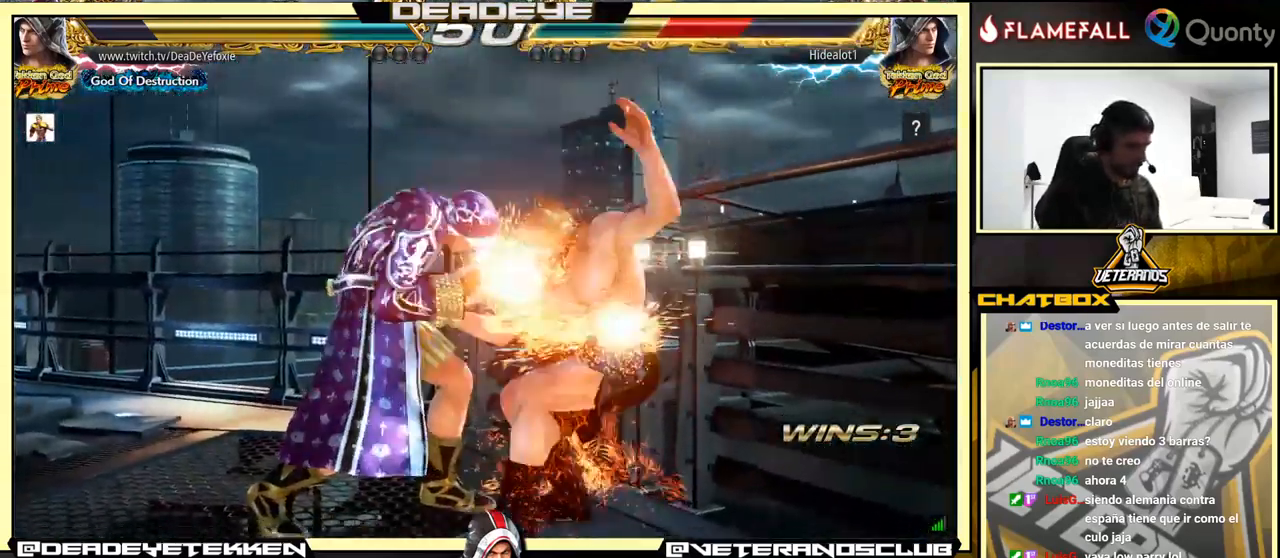
{"buttons": ["SQUARE"], "left_stick": "center", "events": [[34, "R1", "up"], [34, "TRIANGLE", "up"], [67, "SQUARE", "down"], [84, "SQUARE", "up"], [117, "R1", "down"], [117, "TRIANGLE", "down"], [167, "R1", "up"], [167, "SQUARE", "down"], [167, "TRIANGLE", "up"], [200, "R1", "down"], [200, "SQUARE", "up"], [200, "TRIANGLE", "down"], [234, "R1", "up"], [234, "TRIANGLE", "up"], [250, "SQUARE", "down"], [350, "R1", "down"], [350, "TRIANGLE", "down"], [367, "R1", "up"], [367, "SQUARE", "up"], [367, "TRIANGLE", "up"], [384, "SQUARE", "down"], [434, "R1", "down"], [434, "SQUARE", "up"], [434, "TRIANGLE", "down"], [467, "R1", "up"], [467, "TRIANGLE", "up"], [500, "SQUARE", "down"]]}
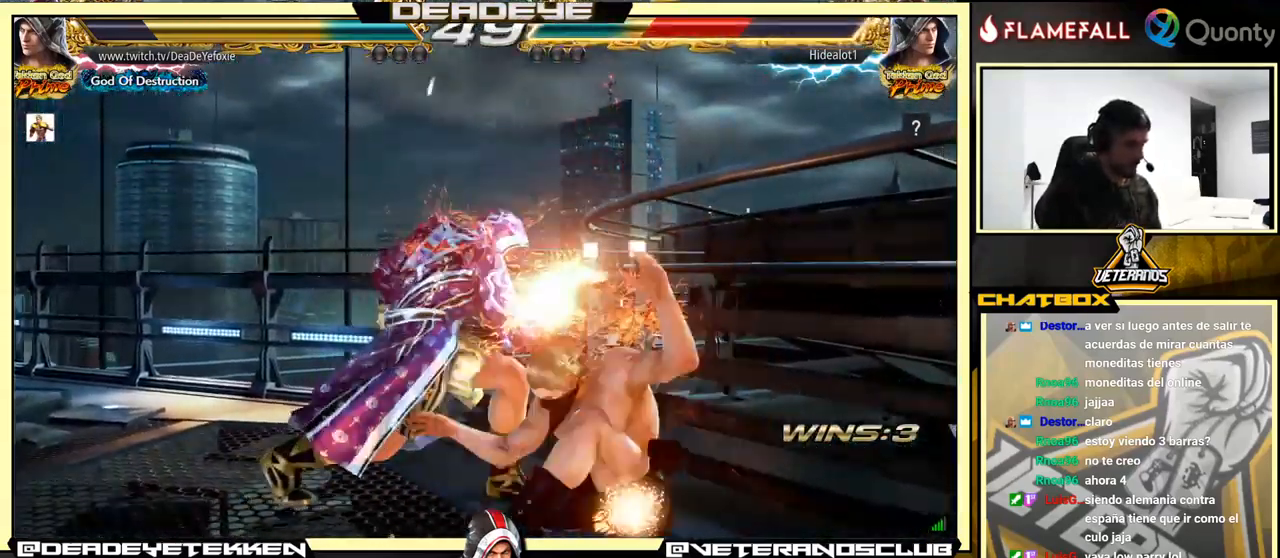
{"buttons": [], "left_stick": "center", "events": [[34, "R1", "down"], [34, "TRIANGLE", "down"], [50, "SQUARE", "up"], [84, "R1", "up"], [84, "SQUARE", "down"], [134, "R1", "down"], [150, "SQUARE", "up"], [167, "TRIANGLE", "up"], [200, "R1", "up"], [417, "left_stick", "down"], [484, "left_stick", "center"]]}
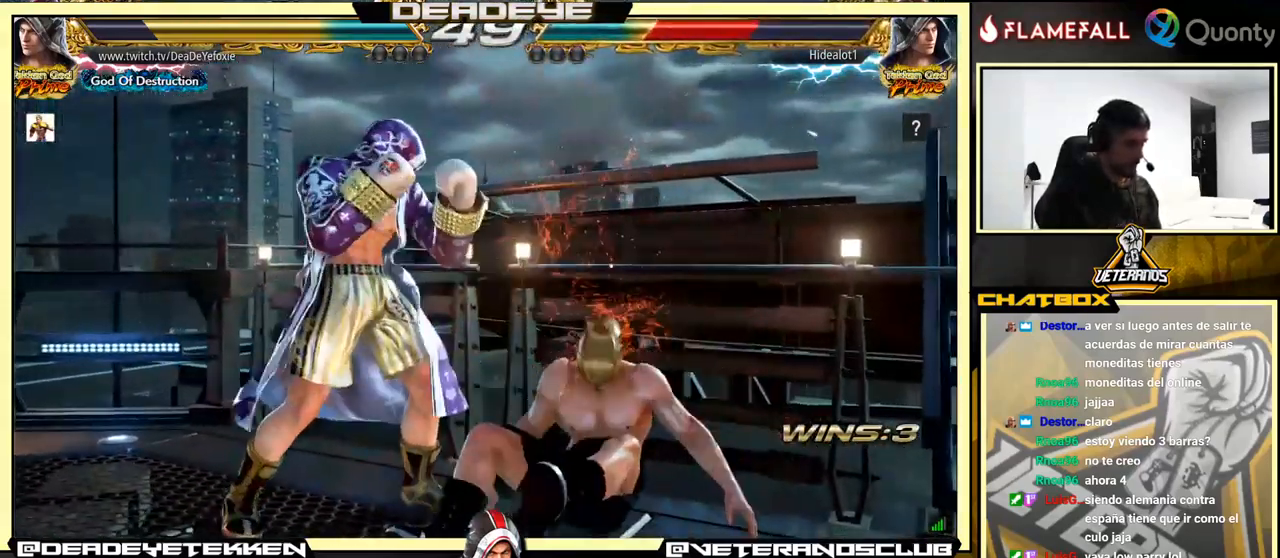
{"buttons": ["CROSS"], "left_stick": "right", "events": [[50, "left_stick", "right"], [67, "CROSS", "down"]]}
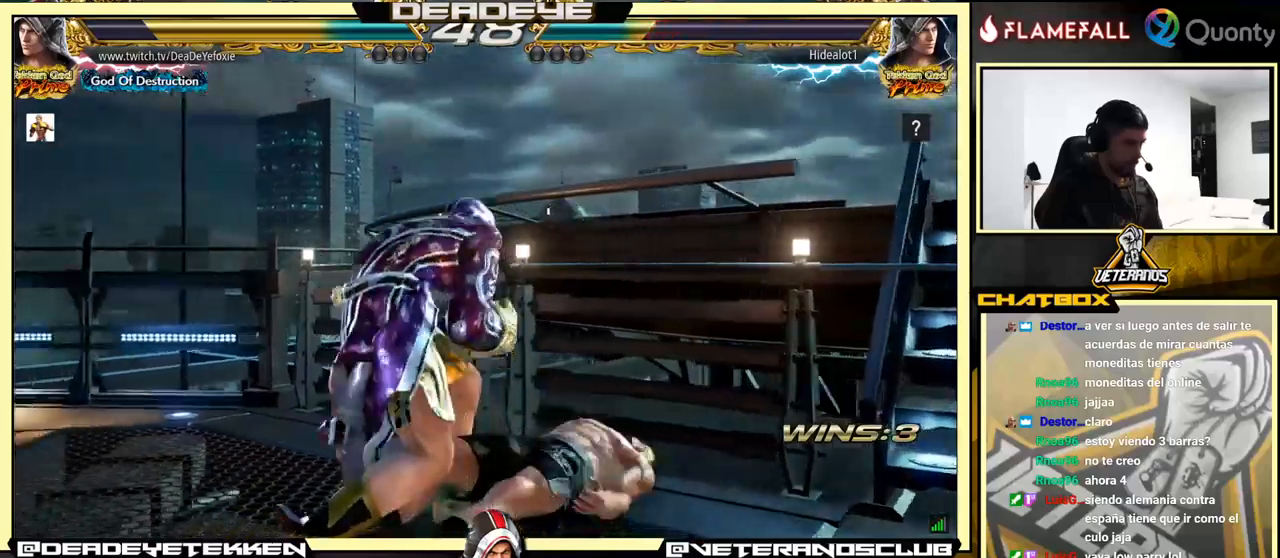
{"buttons": [], "left_stick": "center", "events": [[183, "CROSS", "up"], [216, "TRIANGLE", "down"], [216, "left_stick", "center"], [250, "SQUARE", "down"], [250, "TRIANGLE", "up"], [300, "R1", "down"], [300, "SQUARE", "up"], [300, "TRIANGLE", "down"], [316, "R1", "up"], [316, "TRIANGLE", "up"], [416, "R1", "down"], [416, "TRIANGLE", "down"], [433, "R1", "up"], [433, "SQUARE", "down"], [433, "TRIANGLE", "up"], [466, "SQUARE", "up"]]}
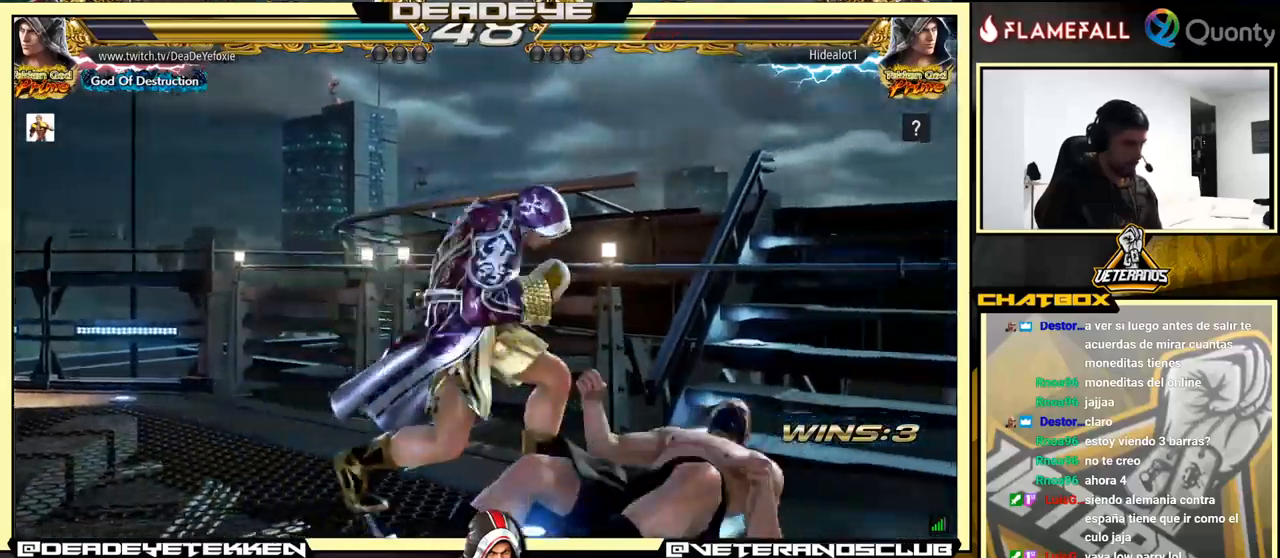
{"buttons": [], "left_stick": "center", "events": [[100, "R1", "down"], [100, "TRIANGLE", "down"], [133, "TRIANGLE", "up"], [150, "R1", "up"], [150, "SQUARE", "down"], [183, "SQUARE", "up"], [233, "R1", "down"], [233, "TRIANGLE", "down"], [250, "R1", "up"], [250, "TRIANGLE", "up"], [266, "SQUARE", "down"], [300, "SQUARE", "up"]]}
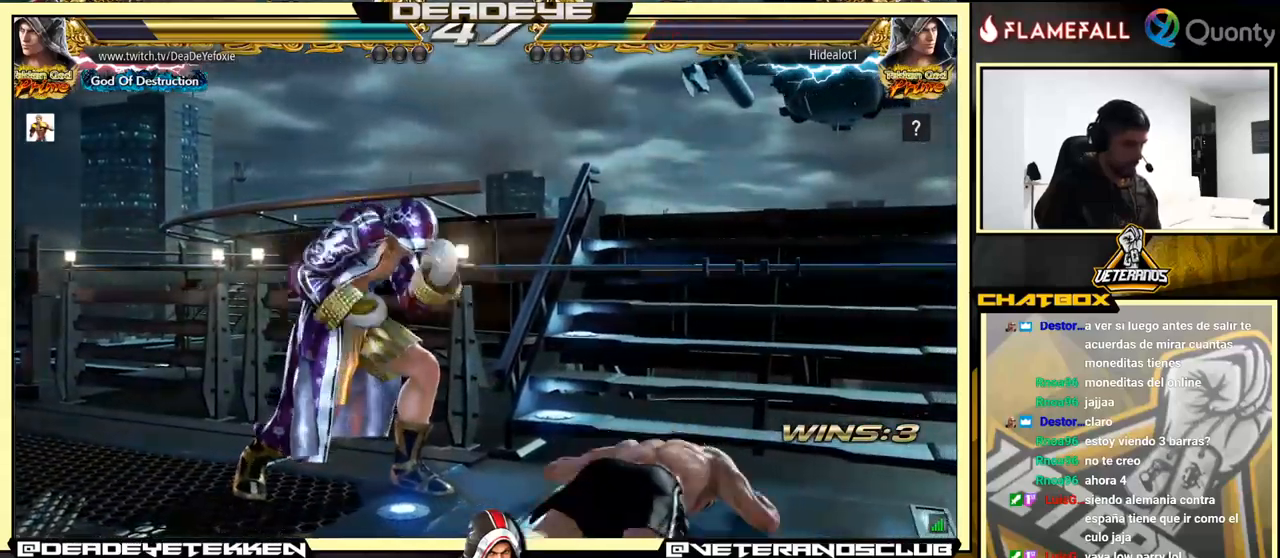
{"buttons": ["SQUARE"], "left_stick": "down-right", "events": [[200, "left_stick", "down-right"], [450, "SQUARE", "down"]]}
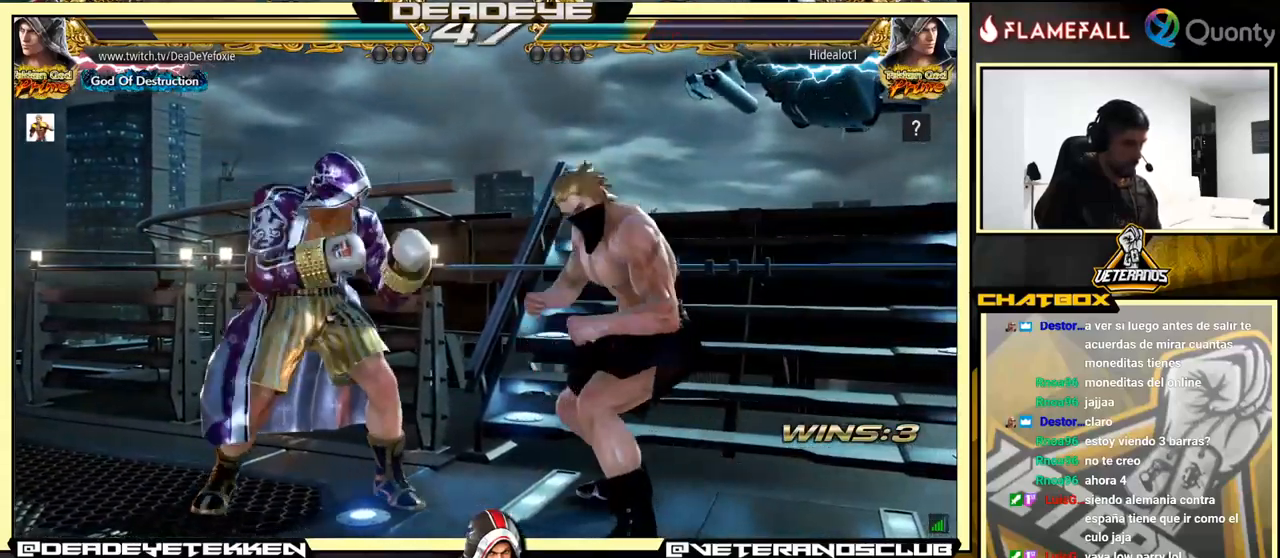
{"buttons": ["SQUARE"], "left_stick": "center", "events": [[33, "SQUARE", "up"], [233, "left_stick", "center"], [466, "SQUARE", "down"]]}
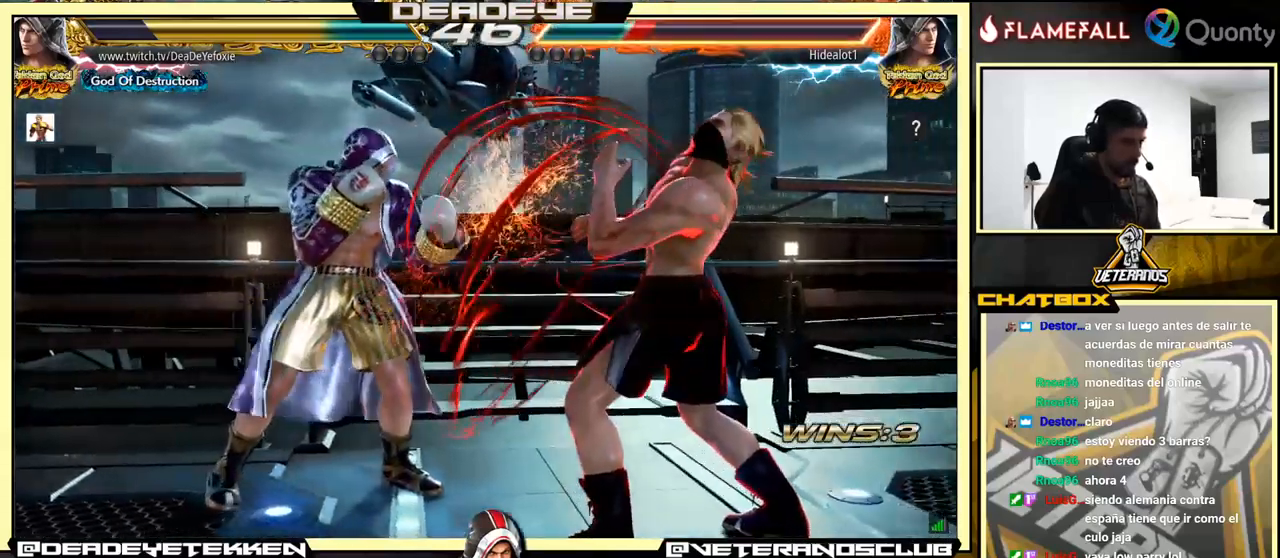
{"buttons": ["CROSS"], "left_stick": "down-right", "events": [[50, "SQUARE", "up"], [333, "left_stick", "down-right"], [400, "TRIANGLE", "down"], [483, "TRIANGLE", "up"], [500, "CROSS", "down"]]}
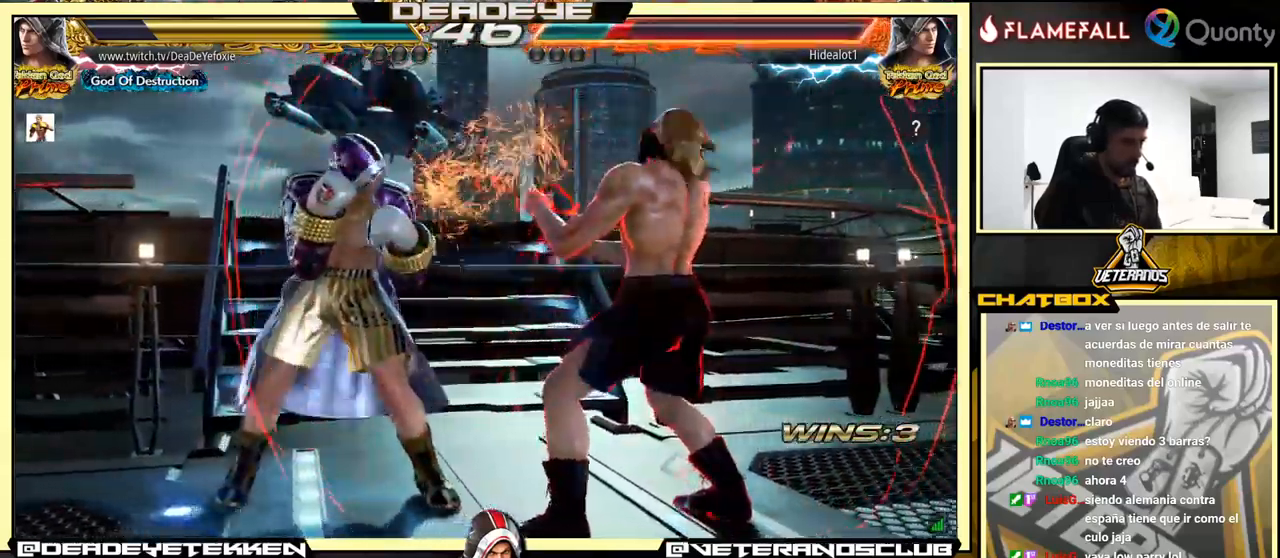
{"buttons": [], "left_stick": "down-left", "events": [[183, "CROSS", "up"], [283, "left_stick", "down-left"]]}
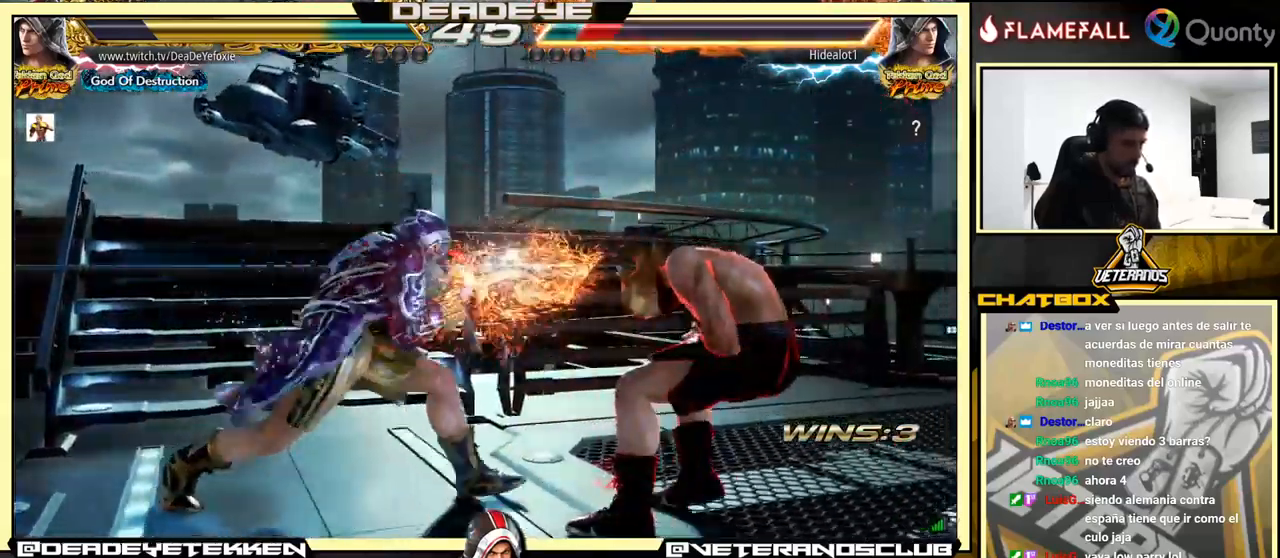
{"buttons": [], "left_stick": "right", "events": [[216, "left_stick", "center"], [383, "left_stick", "down-left"], [466, "left_stick", "right"]]}
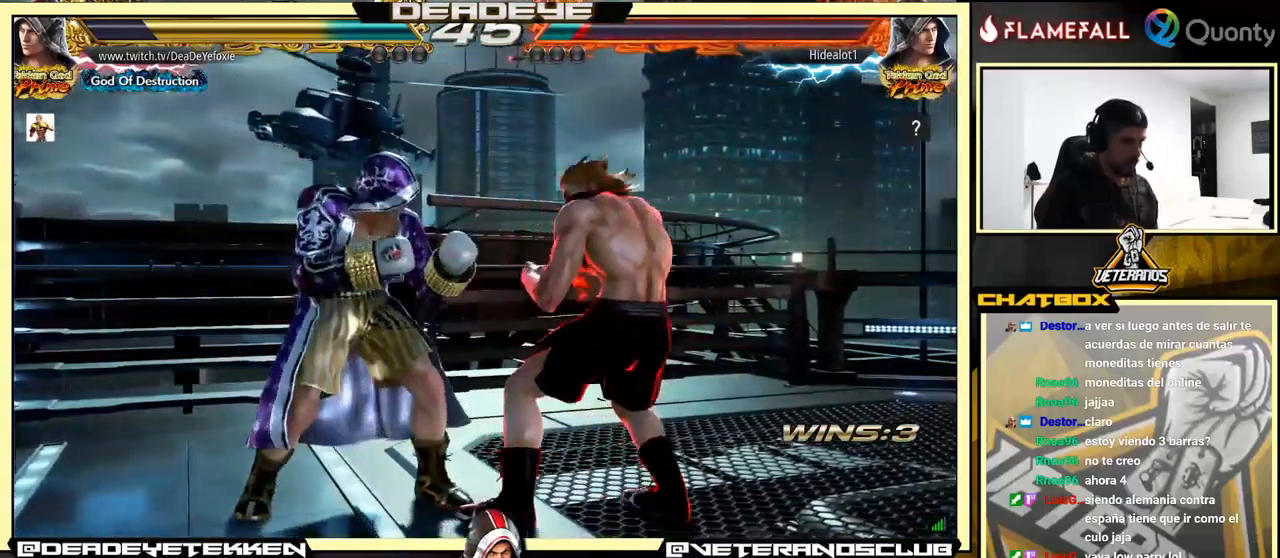
{"buttons": [], "left_stick": "right", "events": [[50, "left_stick", "down-left"], [116, "left_stick", "down-right"], [266, "left_stick", "left"], [350, "TRIANGLE", "down"], [350, "left_stick", "right"], [433, "TRIANGLE", "up"]]}
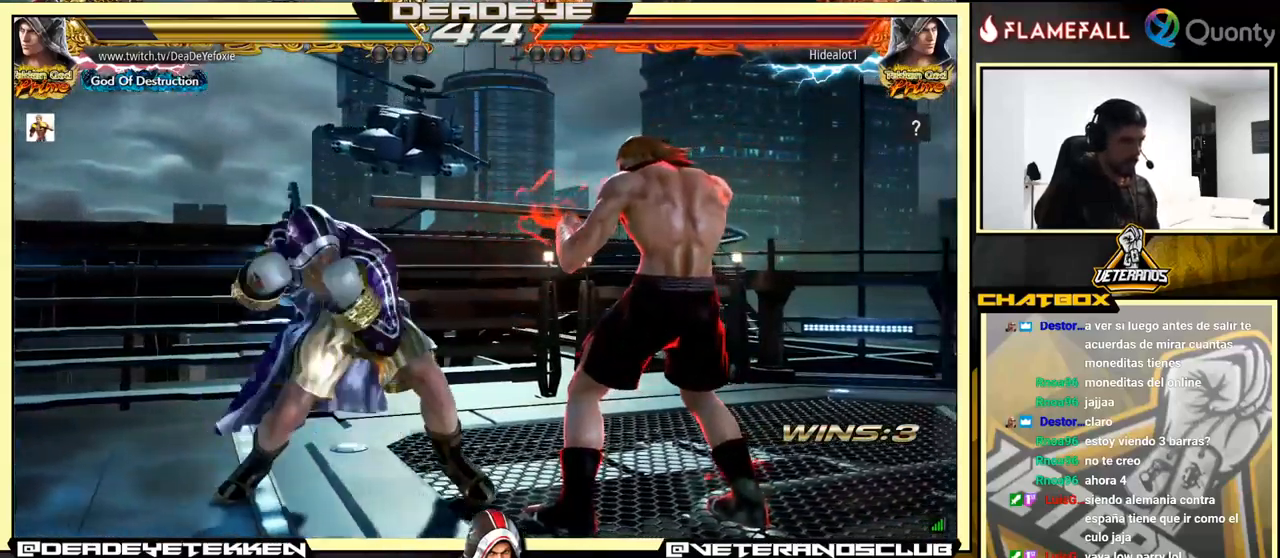
{"buttons": ["SQUARE"], "left_stick": "center", "events": [[416, "left_stick", "center"], [450, "SQUARE", "down"]]}